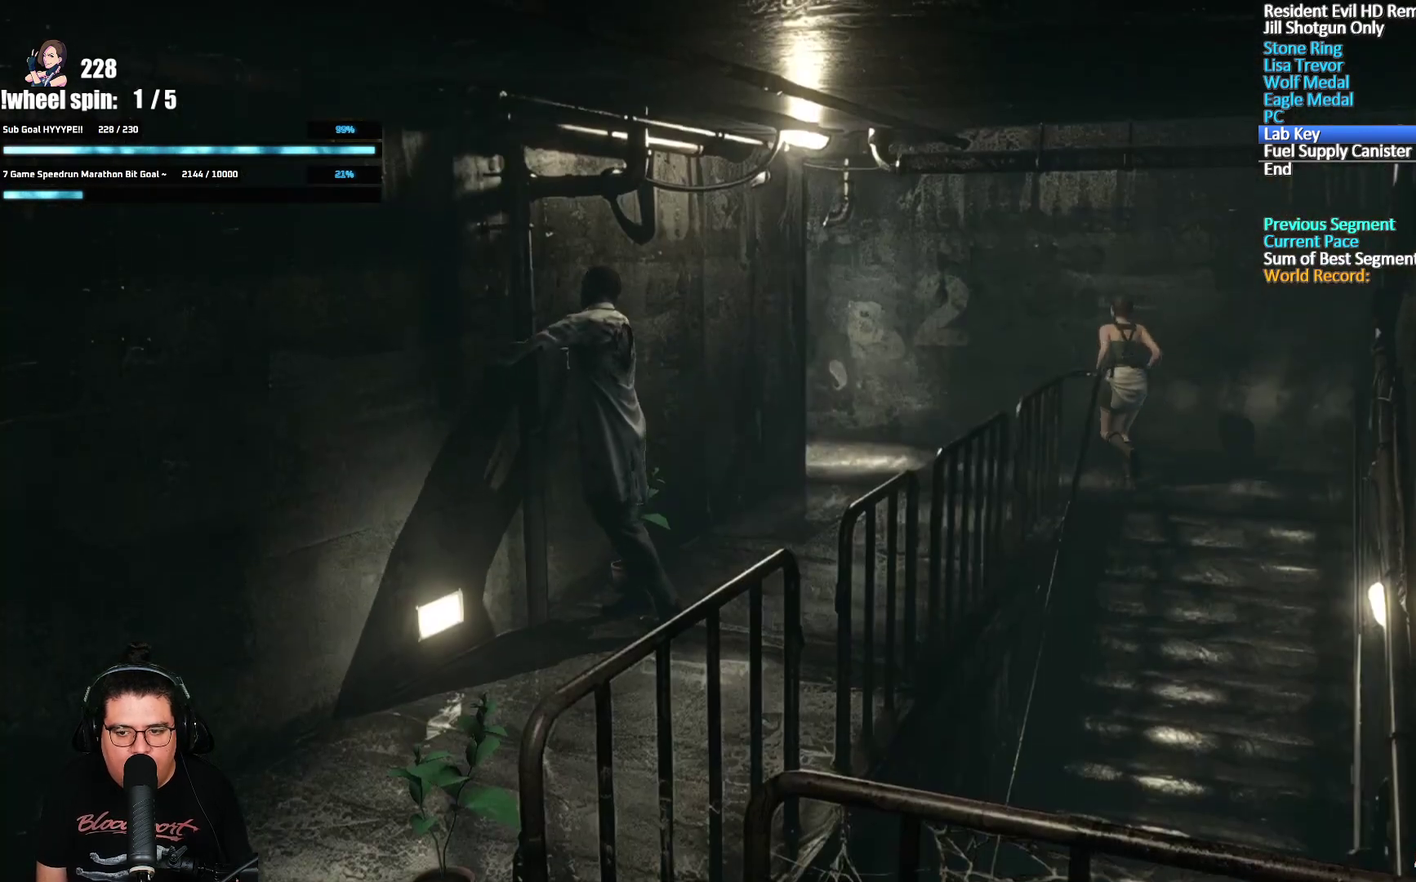
Gameplay with a controller (Xbox layout); each line is a JSON object with the inputs held at the frame after it. "events" lists button and stick changes between this image and that frame as [ms after this image, input, new state], when the widget could be followed in between. Not read: L1 R1.
{"buttons": ["X", "DPAD_UP"], "left_stick": "center", "right_stick": "center", "events": [[267, "DPAD_LEFT", "up"]]}
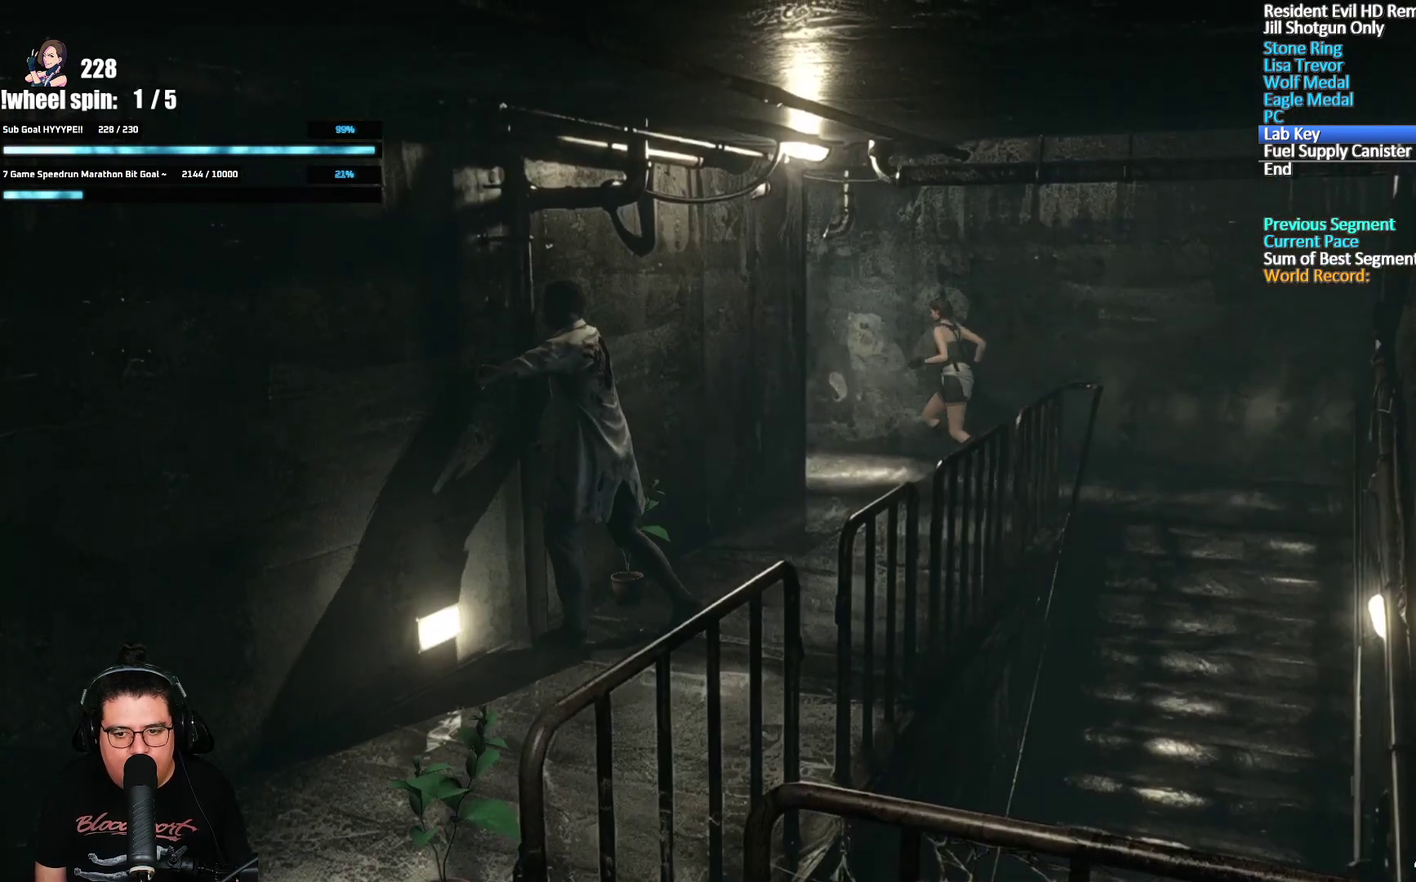
{"buttons": ["A", "X", "DPAD_UP"], "left_stick": "center", "right_stick": "center", "events": [[33, "A", "down"], [333, "DPAD_LEFT", "down"], [467, "DPAD_LEFT", "up"]]}
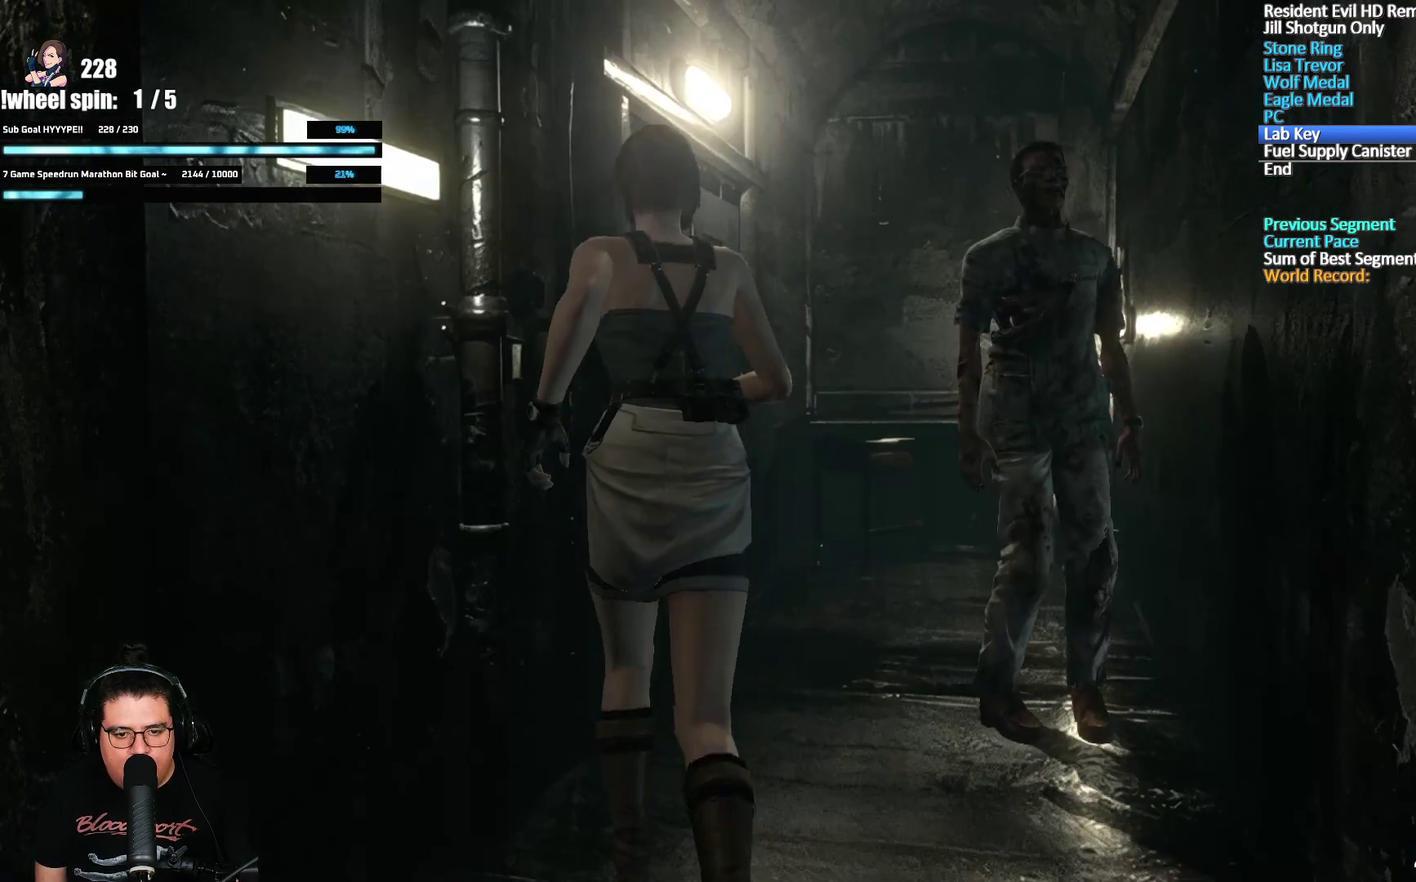
{"buttons": ["A", "X", "DPAD_UP"], "left_stick": "center", "right_stick": "center", "events": []}
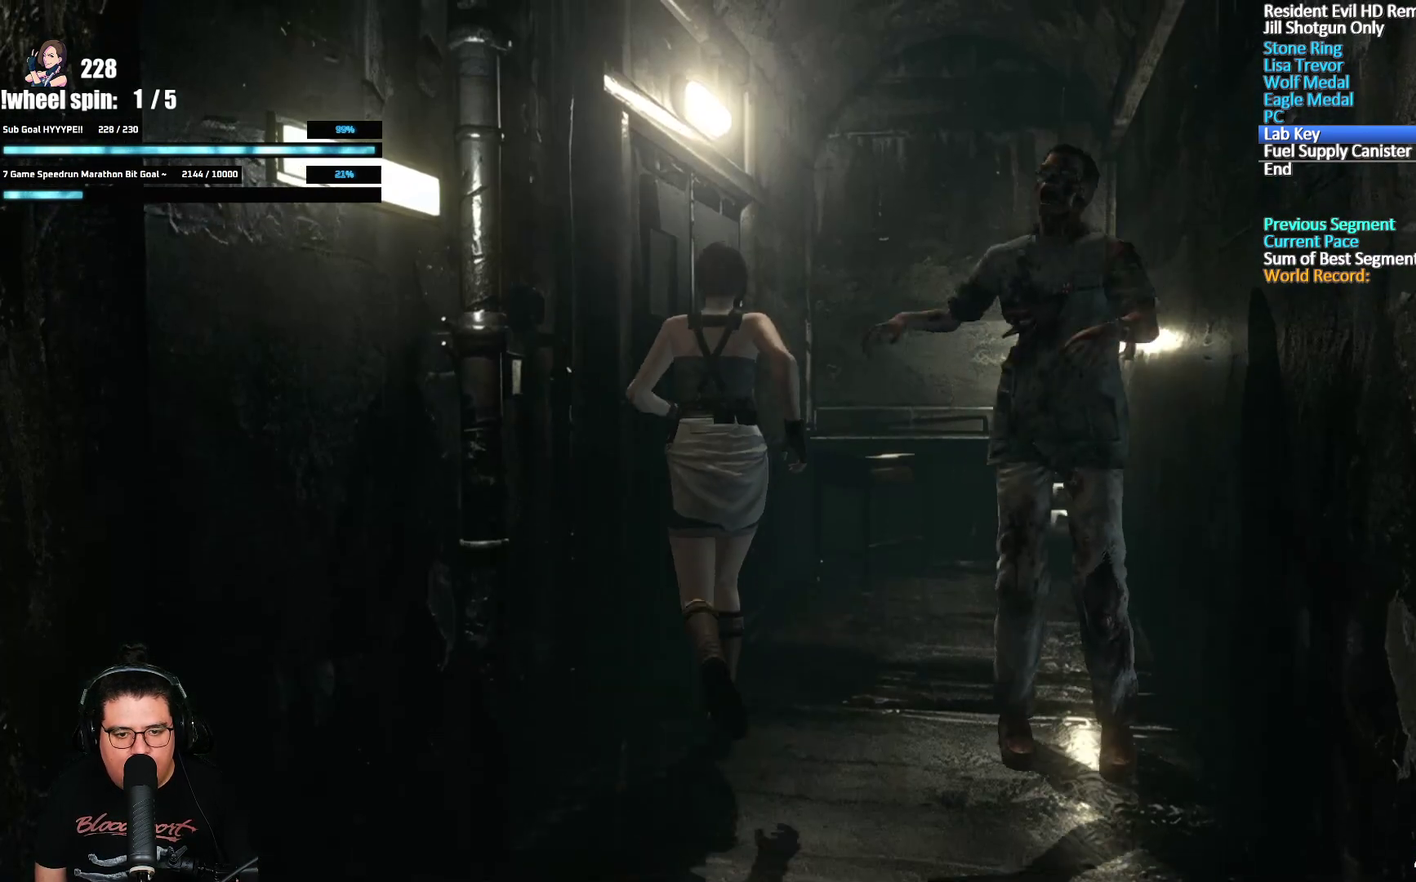
{"buttons": ["A", "X", "DPAD_UP", "DPAD_RIGHT"], "left_stick": "center", "right_stick": "center", "events": [[67, "DPAD_LEFT", "down"], [383, "DPAD_LEFT", "up"], [450, "DPAD_RIGHT", "down"]]}
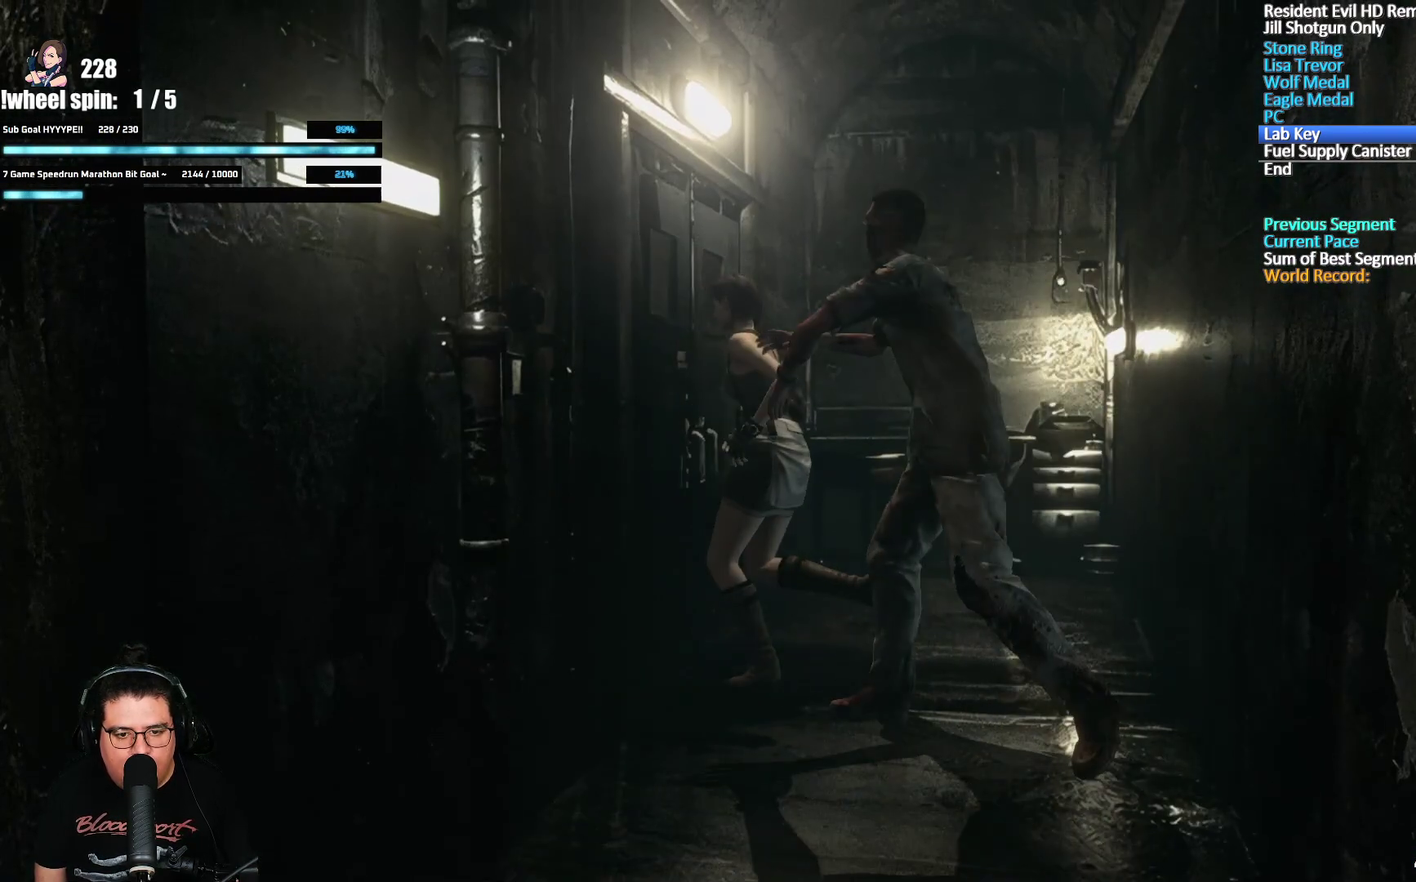
{"buttons": [], "left_stick": "center", "right_stick": "center", "events": [[167, "DPAD_RIGHT", "up"], [350, "DPAD_UP", "up"], [417, "A", "up"], [417, "X", "up"]]}
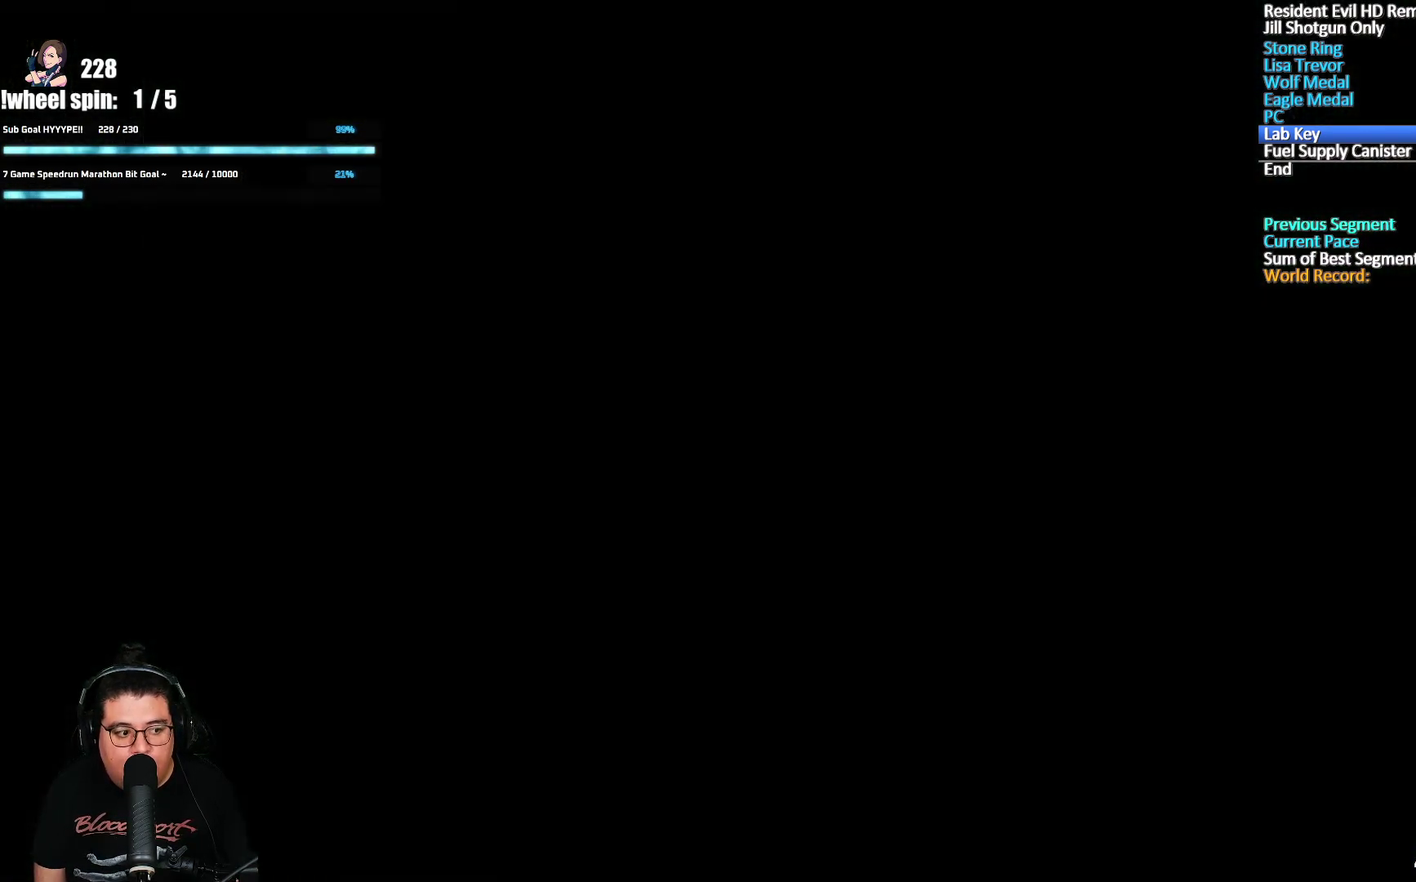
{"buttons": [], "left_stick": "center", "right_stick": "center", "events": []}
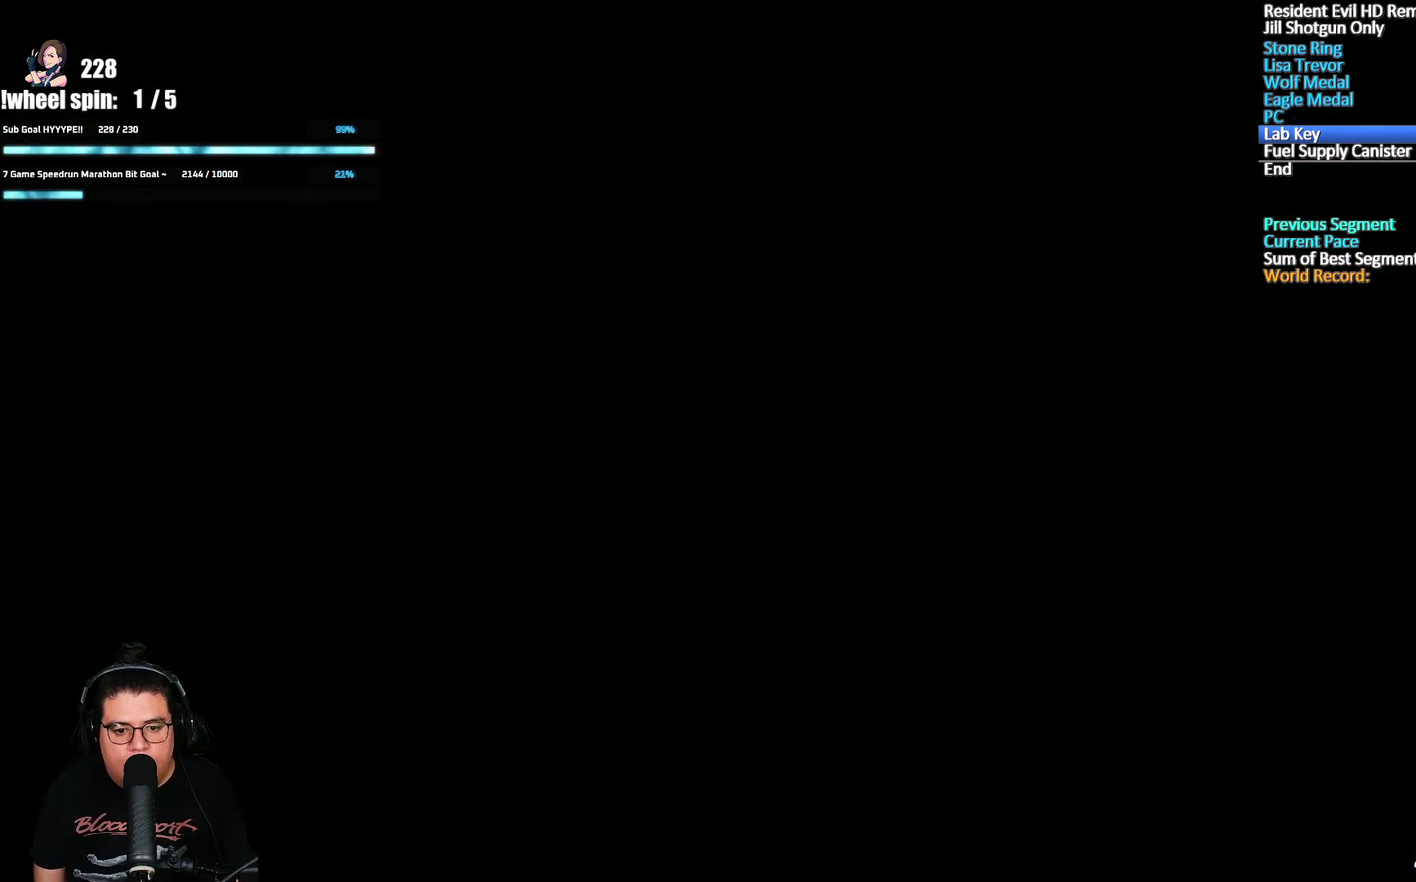
{"buttons": [], "left_stick": "down", "right_stick": "center", "events": [[317, "left_stick", "down"]]}
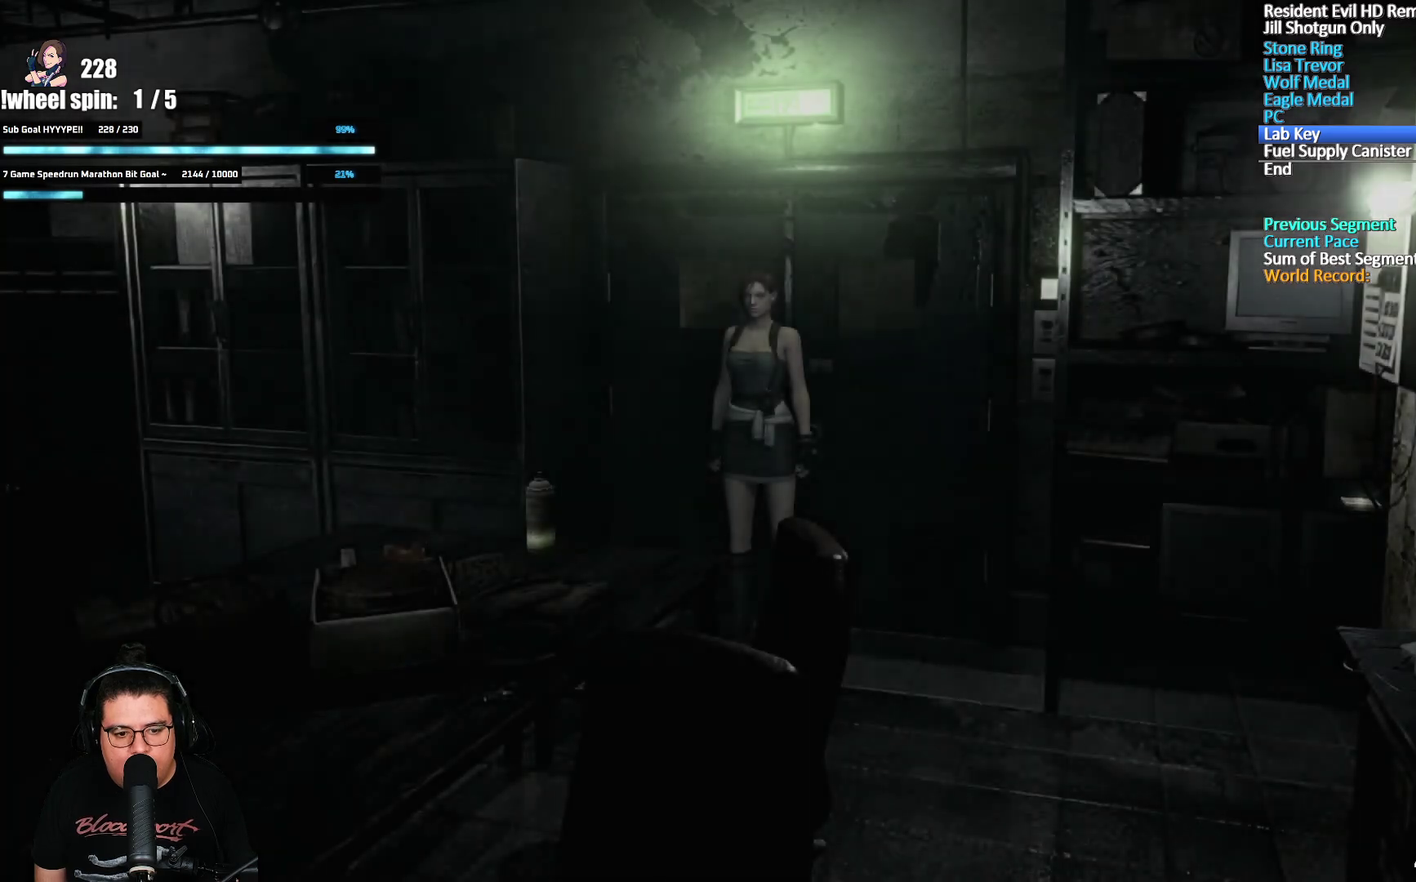
{"buttons": [], "left_stick": "down", "right_stick": "center", "events": [[33, "left_stick", "down-left"], [200, "left_stick", "down"], [300, "A", "down"], [383, "A", "up"]]}
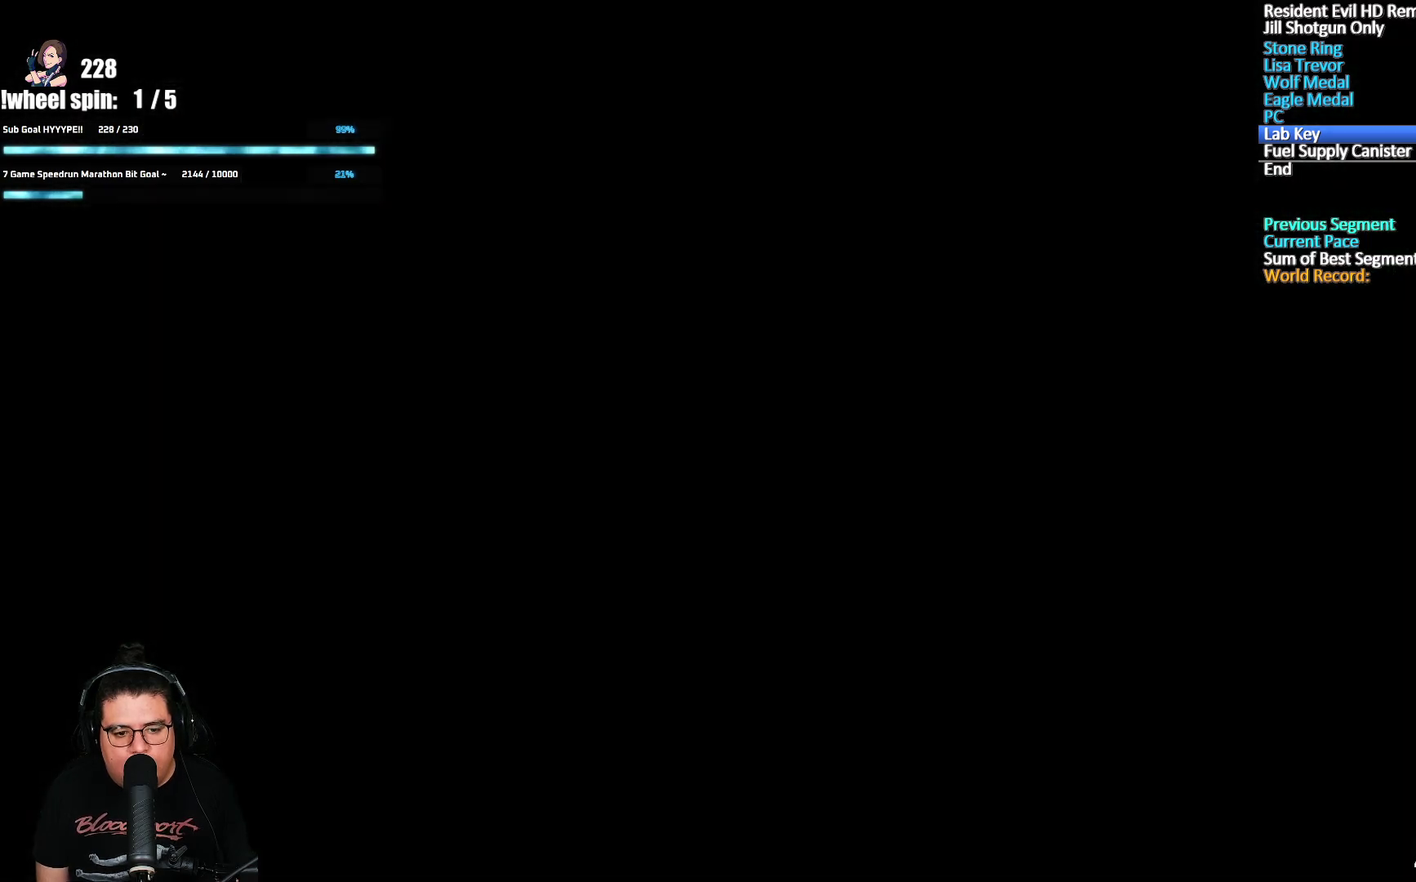
{"buttons": [], "left_stick": "center", "right_stick": "center", "events": [[17, "left_stick", "center"], [133, "A", "down"], [183, "A", "up"], [233, "A", "down"], [283, "A", "up"], [333, "A", "down"], [400, "A", "up"], [450, "A", "down"], [500, "A", "up"]]}
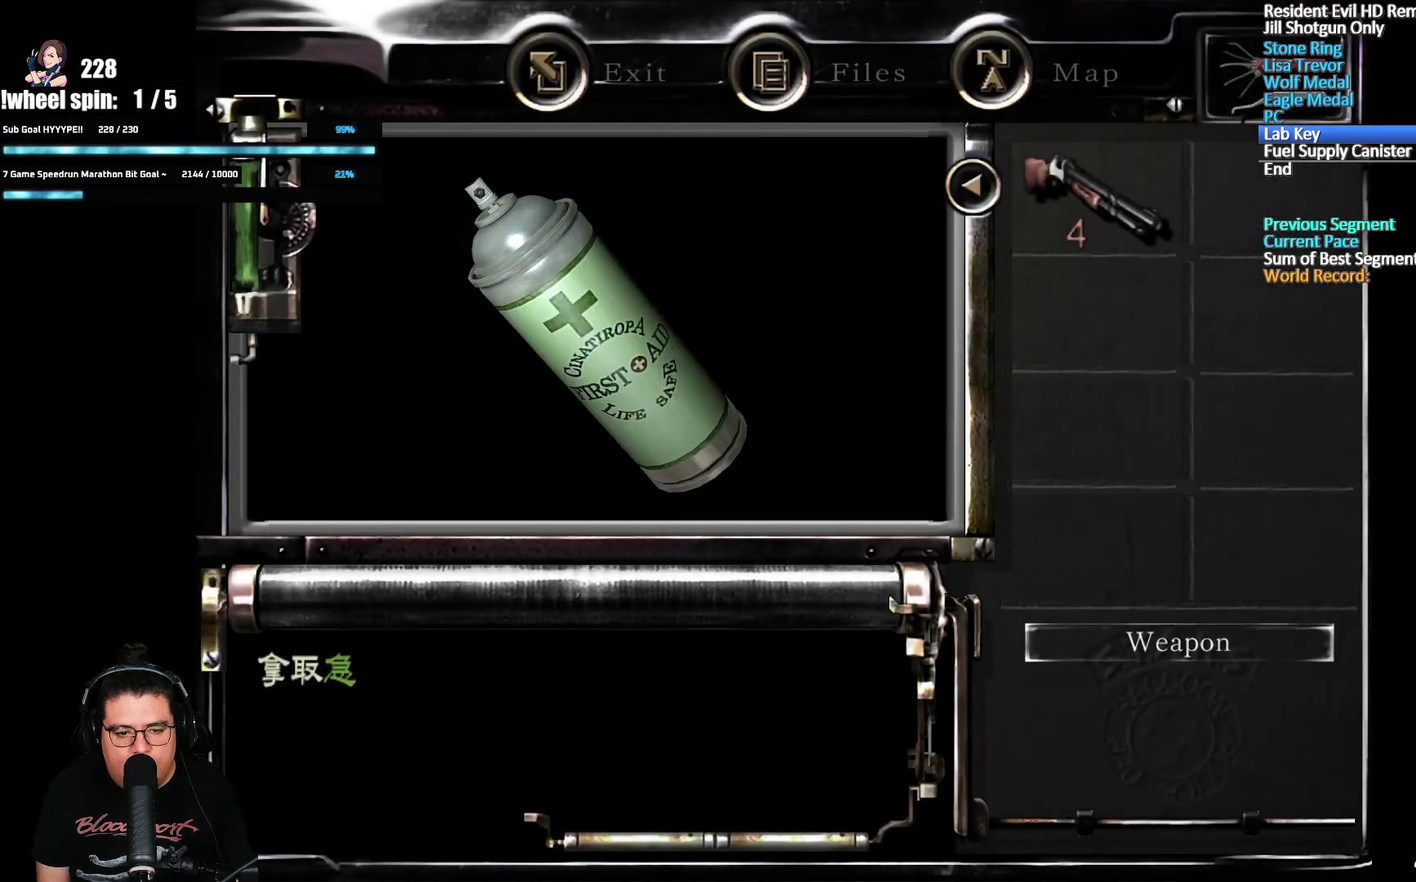
{"buttons": ["A"], "left_stick": "center", "right_stick": "center", "events": [[167, "A", "down"], [217, "A", "up"], [367, "A", "down"], [417, "A", "up"], [467, "A", "down"]]}
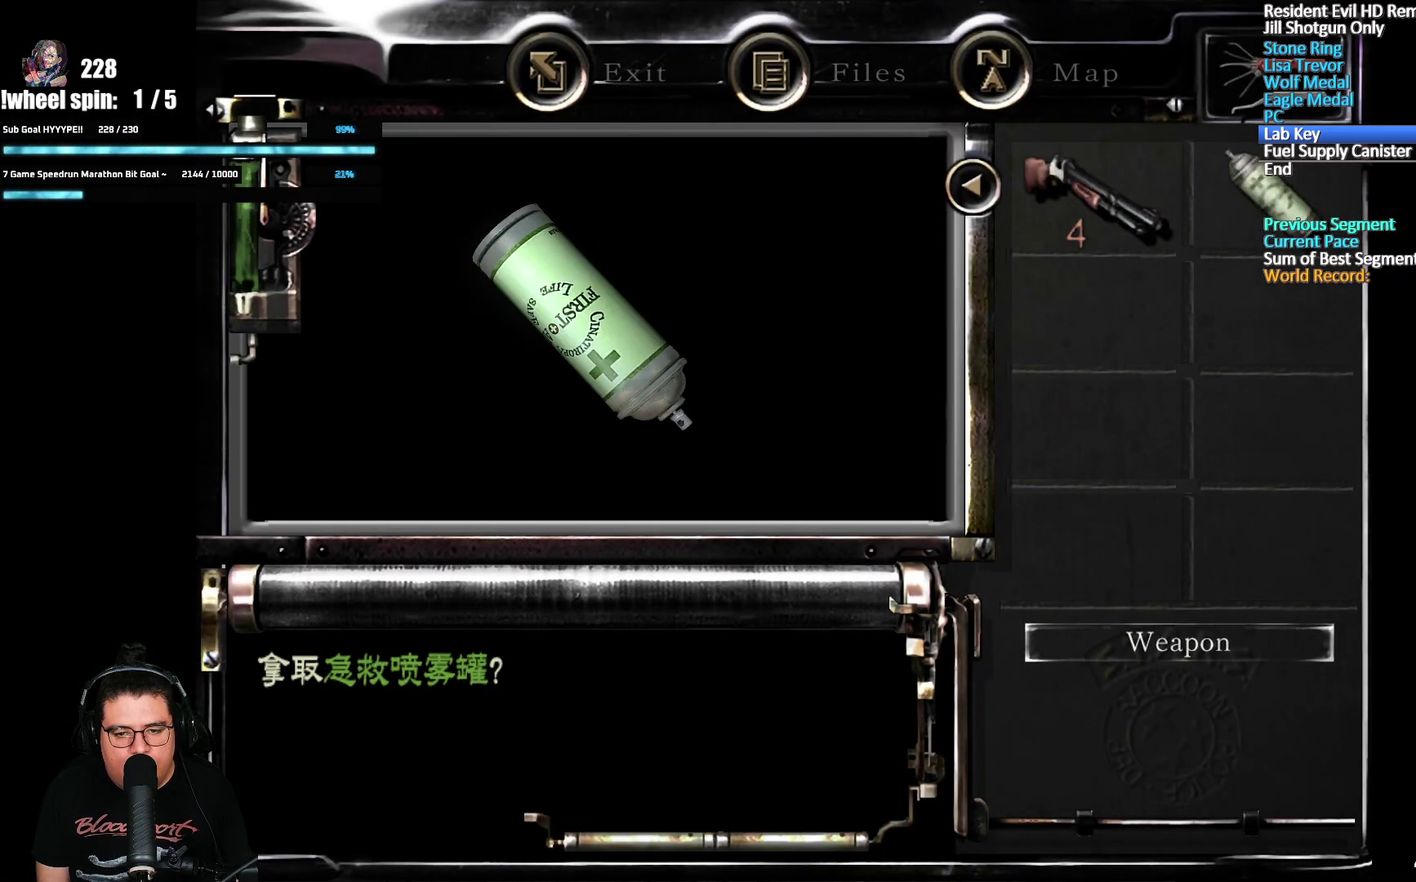
{"buttons": [], "left_stick": "down-right", "right_stick": "center", "events": [[100, "A", "up"], [167, "left_stick", "down-right"]]}
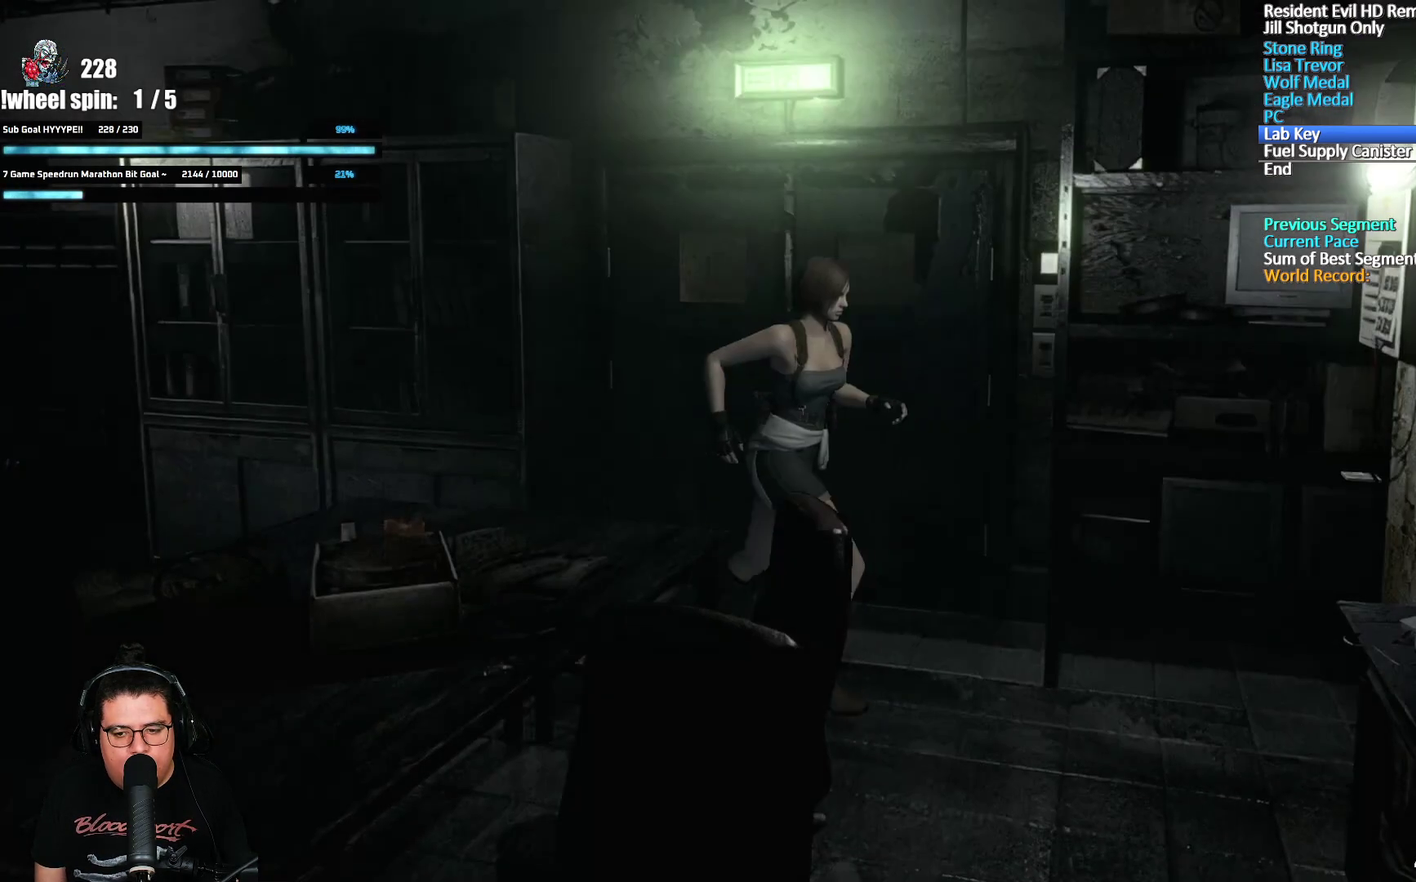
{"buttons": ["A"], "left_stick": "down-right", "right_stick": "center", "events": [[450, "A", "down"]]}
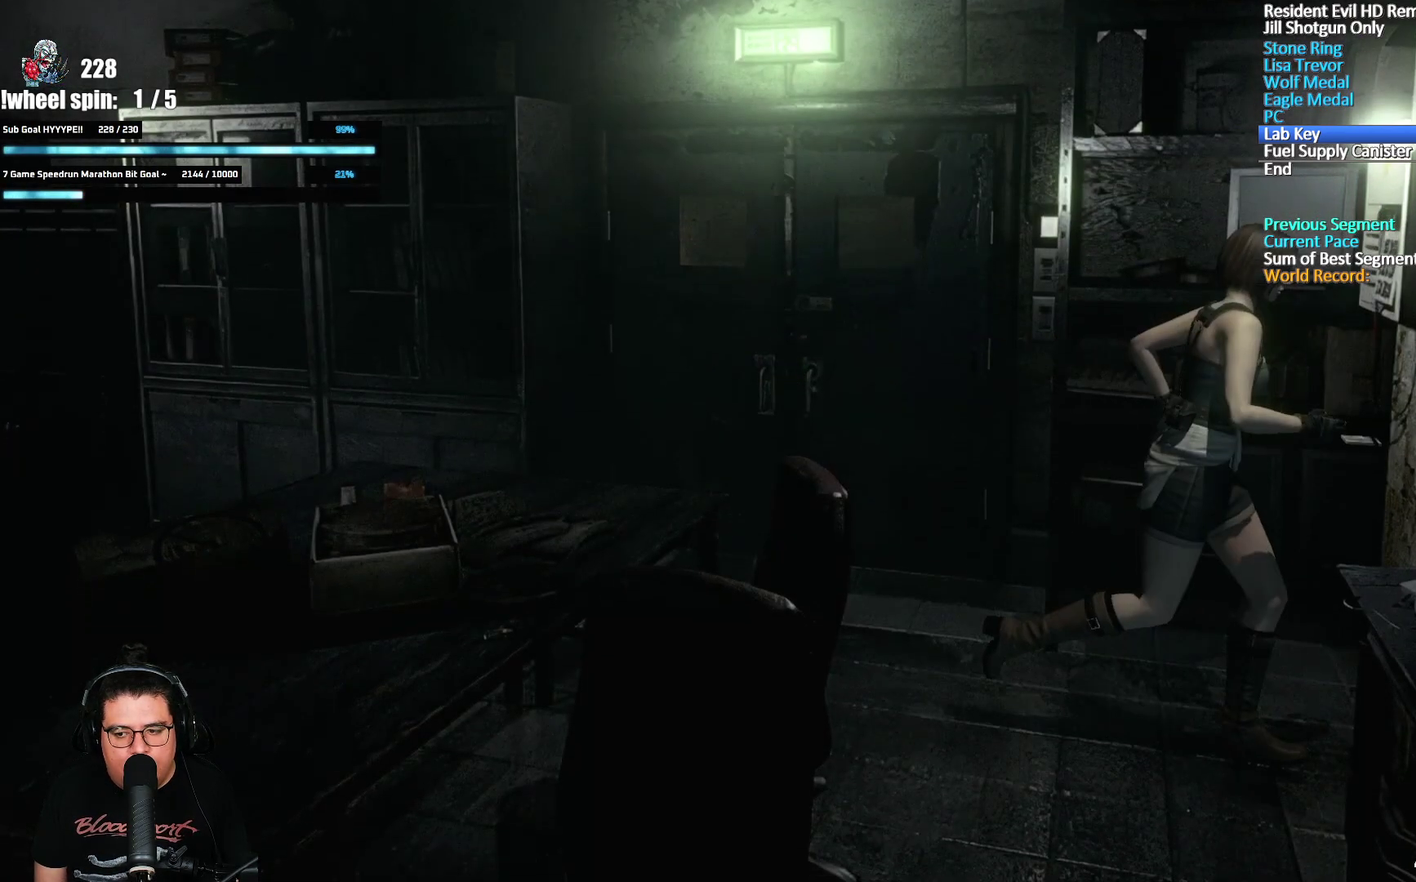
{"buttons": [], "left_stick": "center", "right_stick": "center", "events": [[50, "A", "up"], [83, "left_stick", "center"], [117, "A", "down"], [200, "A", "up"], [267, "A", "down"], [350, "A", "up"], [400, "A", "down"], [500, "A", "up"]]}
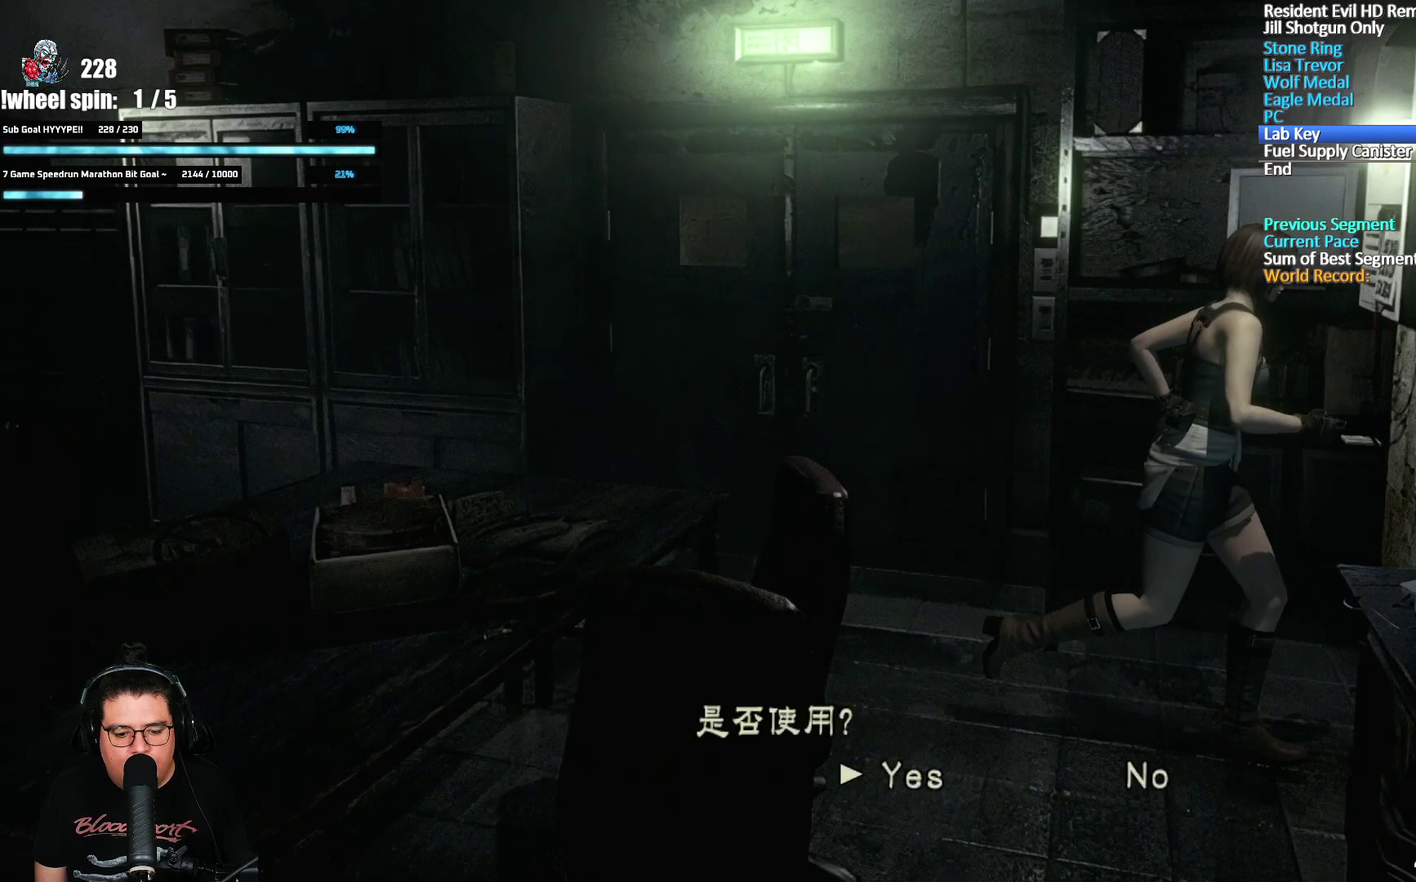
{"buttons": ["DPAD_DOWN"], "left_stick": "center", "right_stick": "center"}
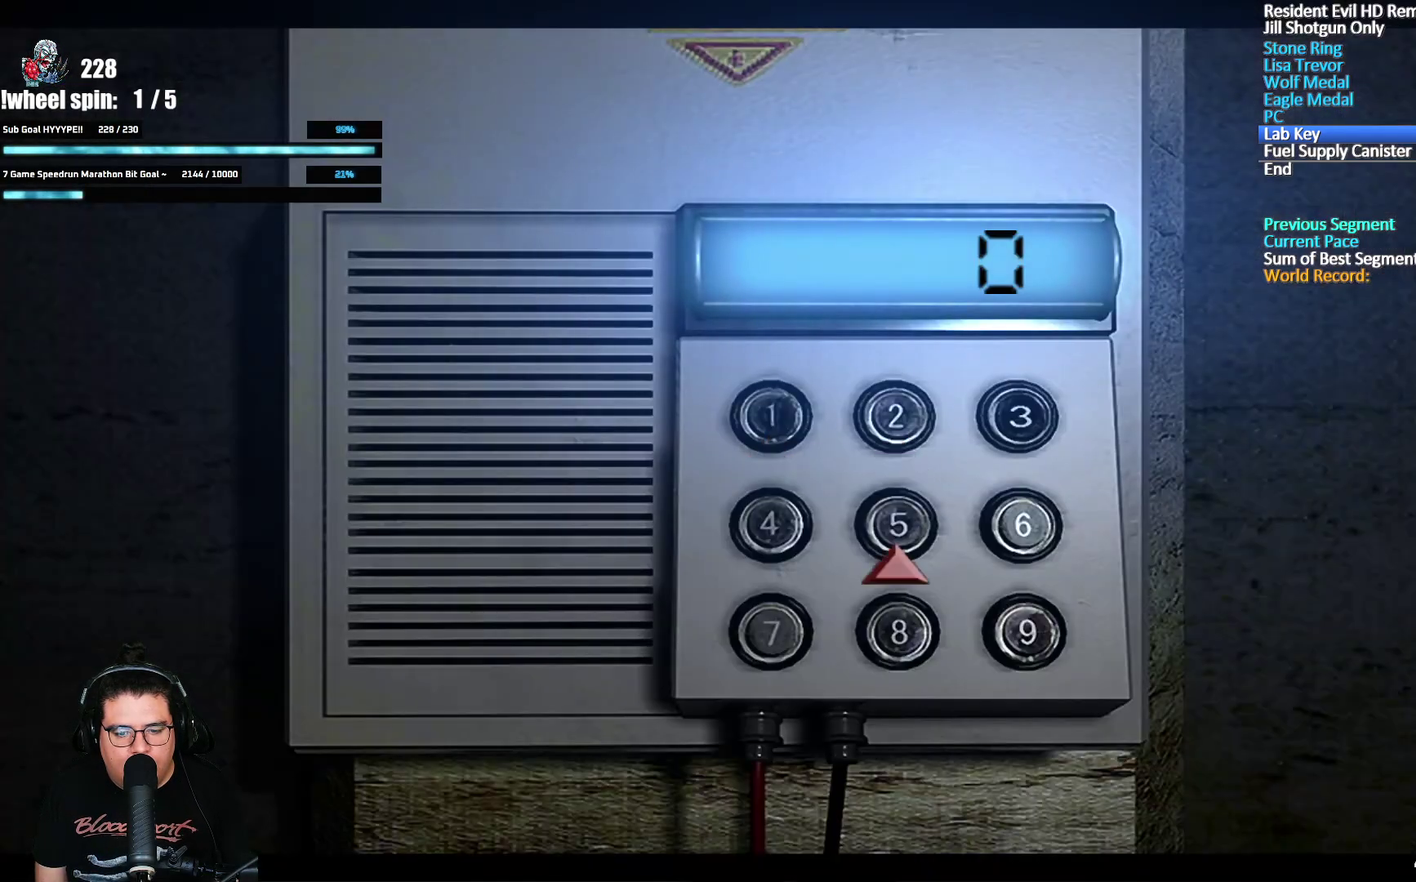
{"buttons": ["DPAD_LEFT"], "left_stick": "center", "right_stick": "center", "events": [[50, "DPAD_DOWN", "up"], [150, "DPAD_DOWN", "down"], [217, "DPAD_DOWN", "up"], [233, "A", "down"], [333, "A", "up"], [350, "DPAD_UP", "down"], [400, "DPAD_UP", "up"], [500, "DPAD_LEFT", "down"]]}
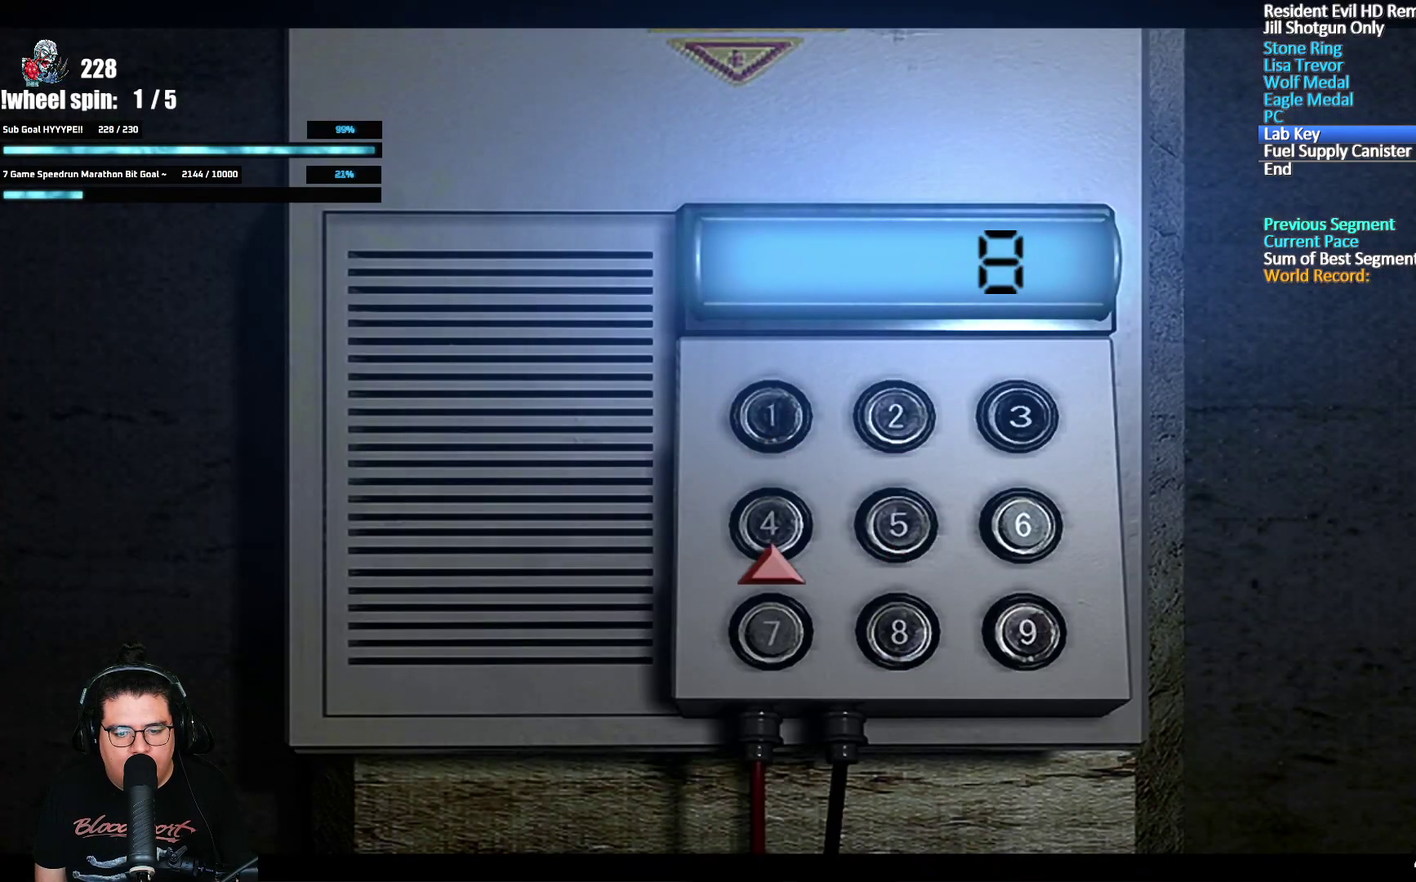
{"buttons": ["A"], "left_stick": "center", "right_stick": "center", "events": [[83, "DPAD_LEFT", "up"], [100, "A", "down"], [200, "A", "up"], [233, "DPAD_RIGHT", "down"], [317, "DPAD_RIGHT", "up"], [383, "DPAD_RIGHT", "down"], [450, "A", "down"], [450, "DPAD_RIGHT", "up"]]}
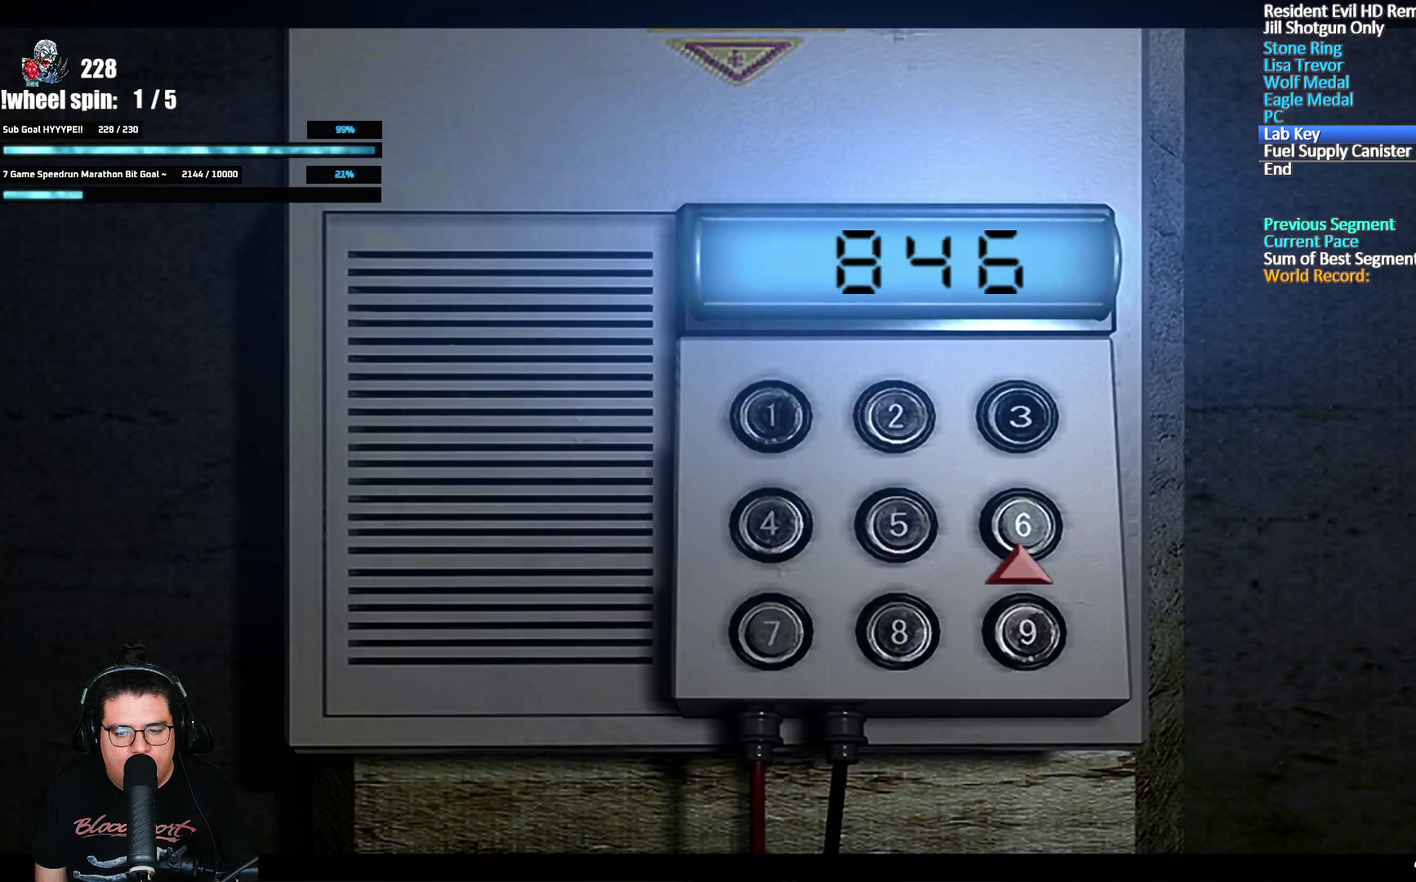
{"buttons": [], "left_stick": "center", "right_stick": "center", "events": [[50, "A", "up"], [67, "DPAD_LEFT", "down"], [150, "DPAD_LEFT", "up"], [317, "A", "down"], [417, "A", "up"]]}
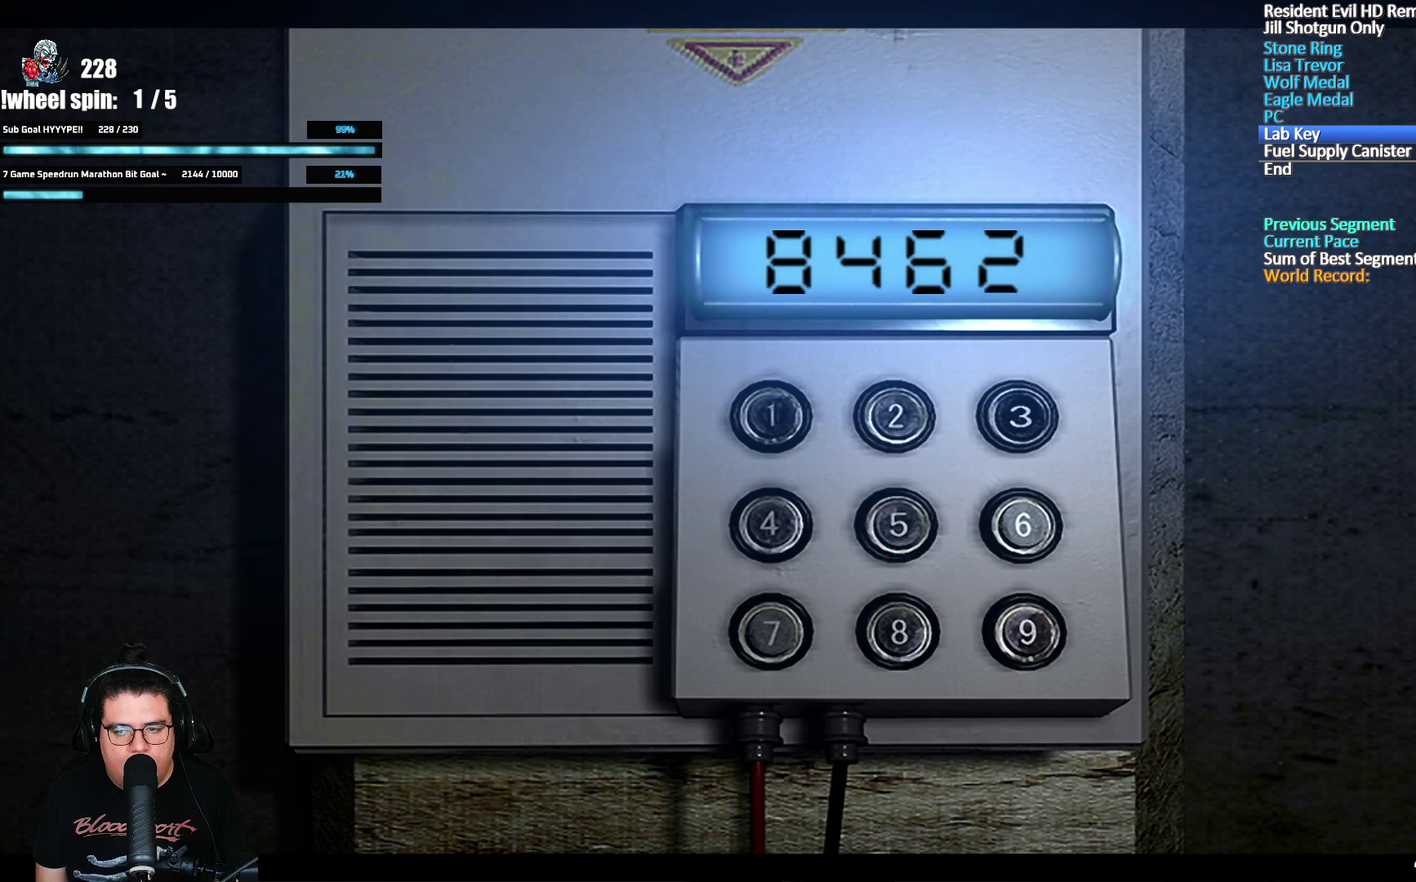
{"buttons": [], "left_stick": "center", "right_stick": "center", "events": []}
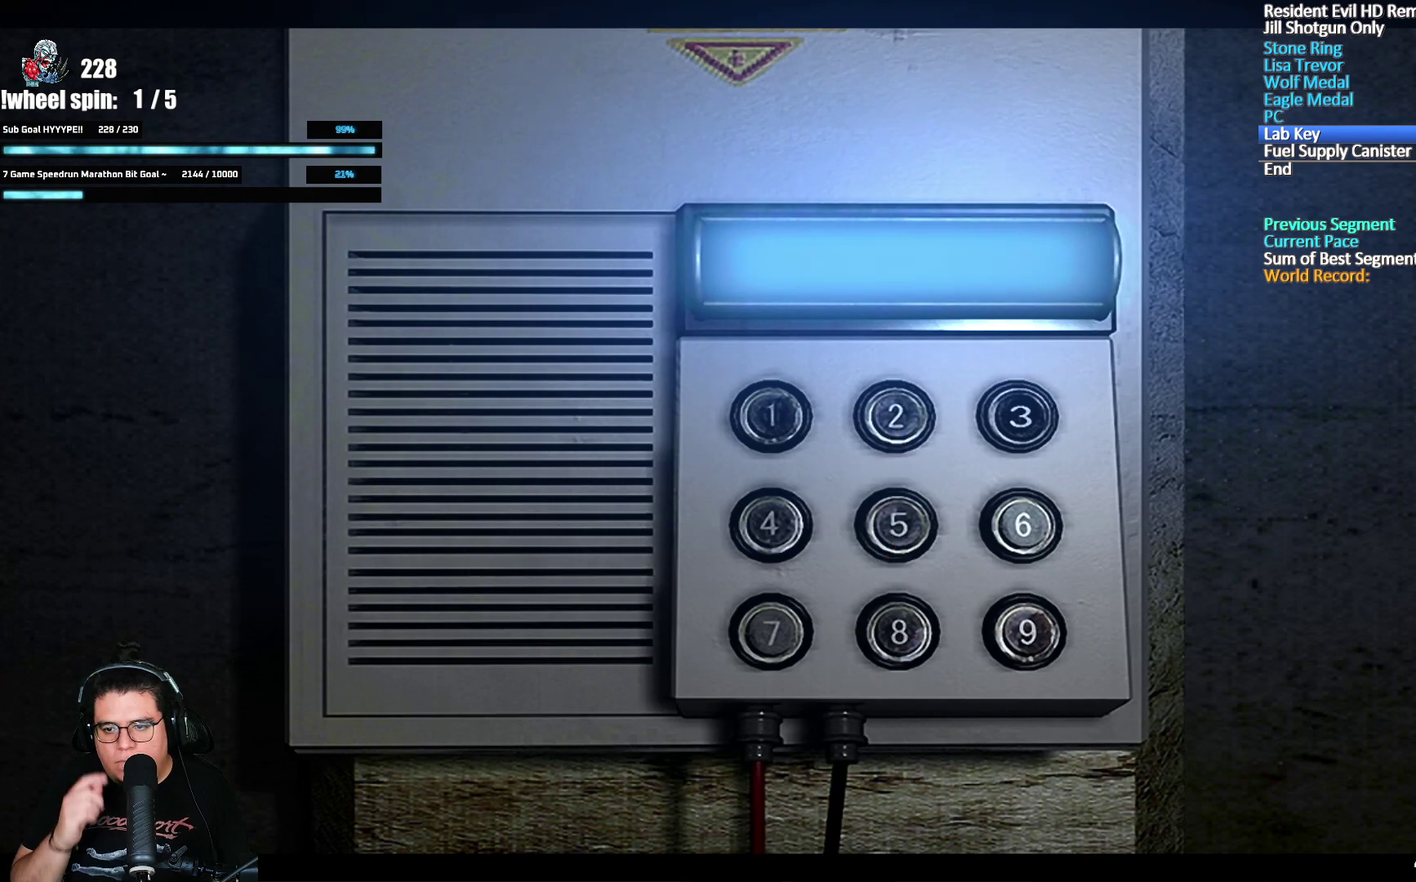
{"buttons": [], "left_stick": "center", "right_stick": "center", "events": []}
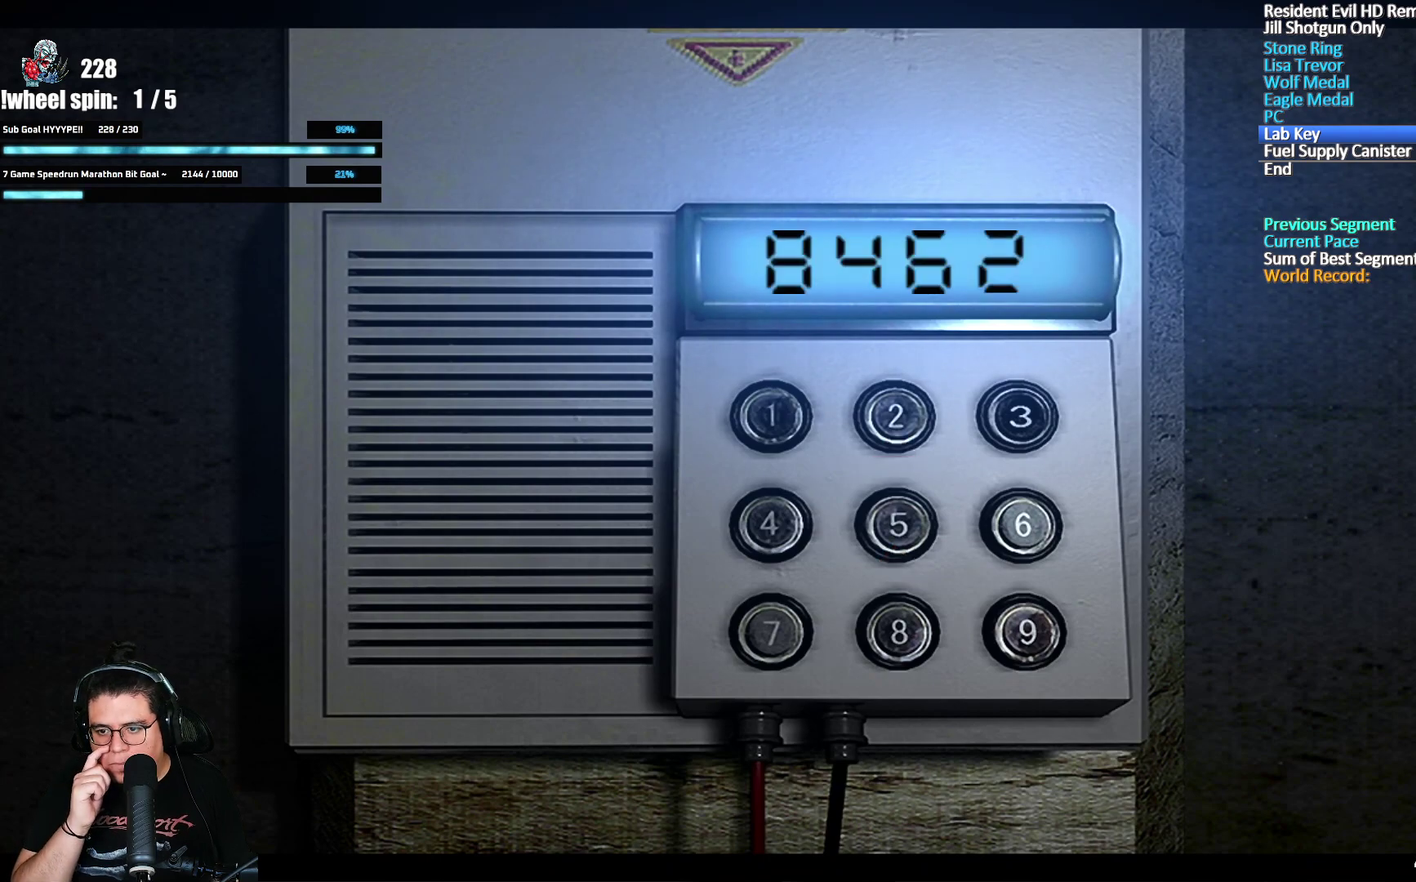
{"buttons": [], "left_stick": "center", "right_stick": "center", "events": []}
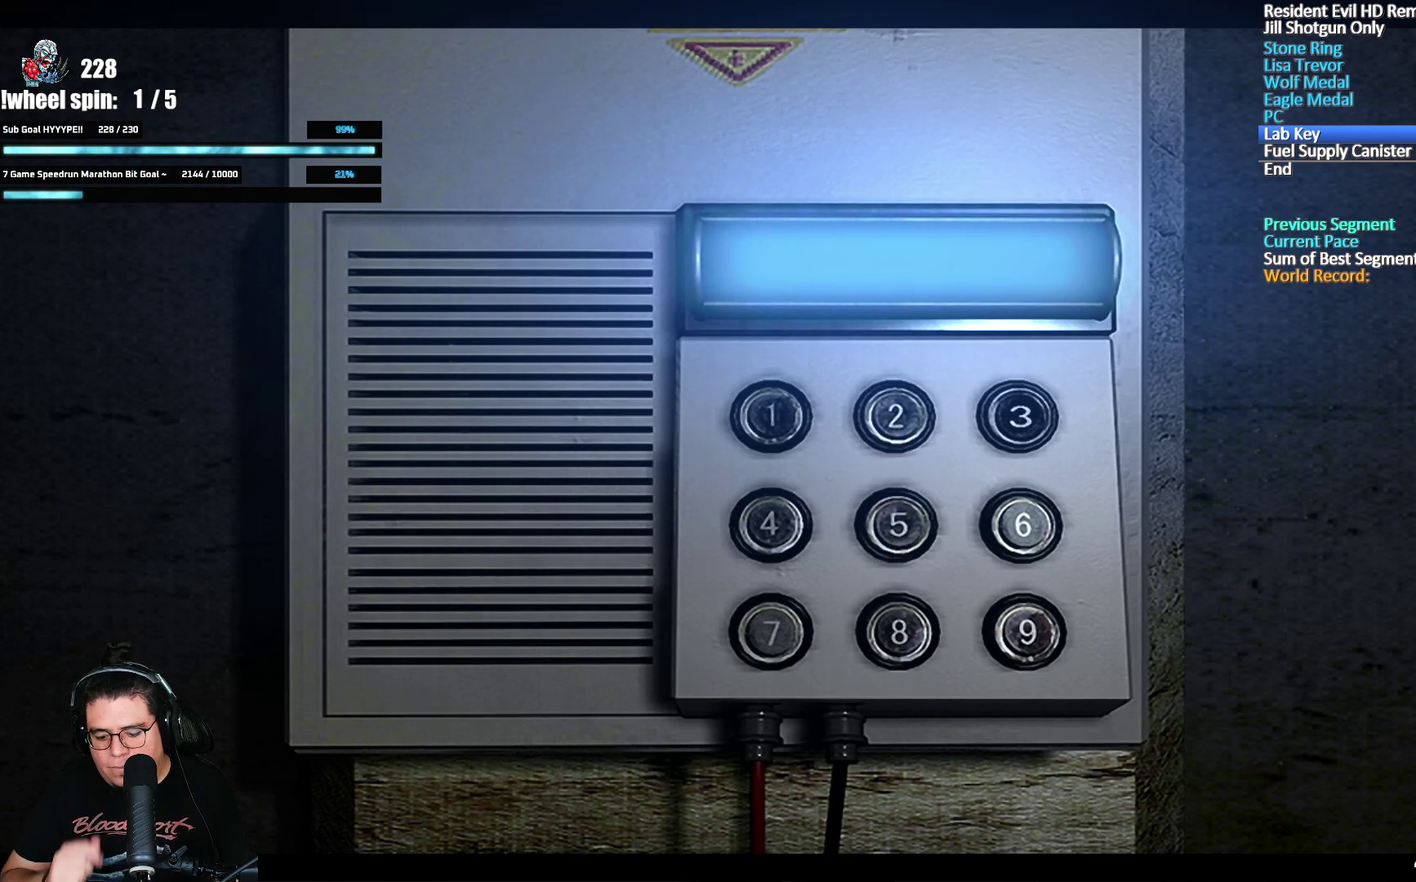
{"buttons": [], "left_stick": "center", "right_stick": "center", "events": []}
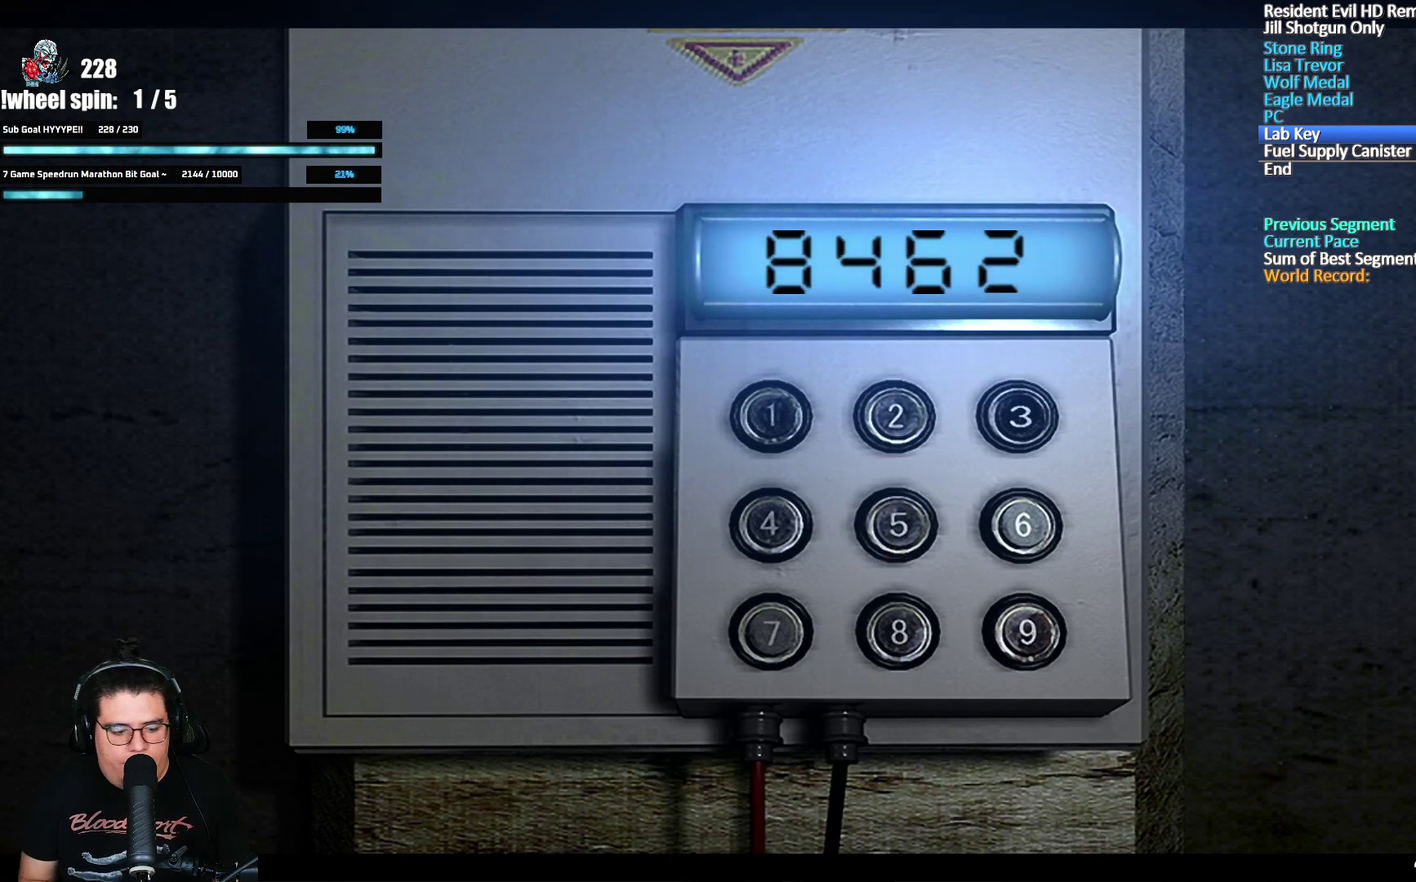
{"buttons": [], "left_stick": "center", "right_stick": "center", "events": []}
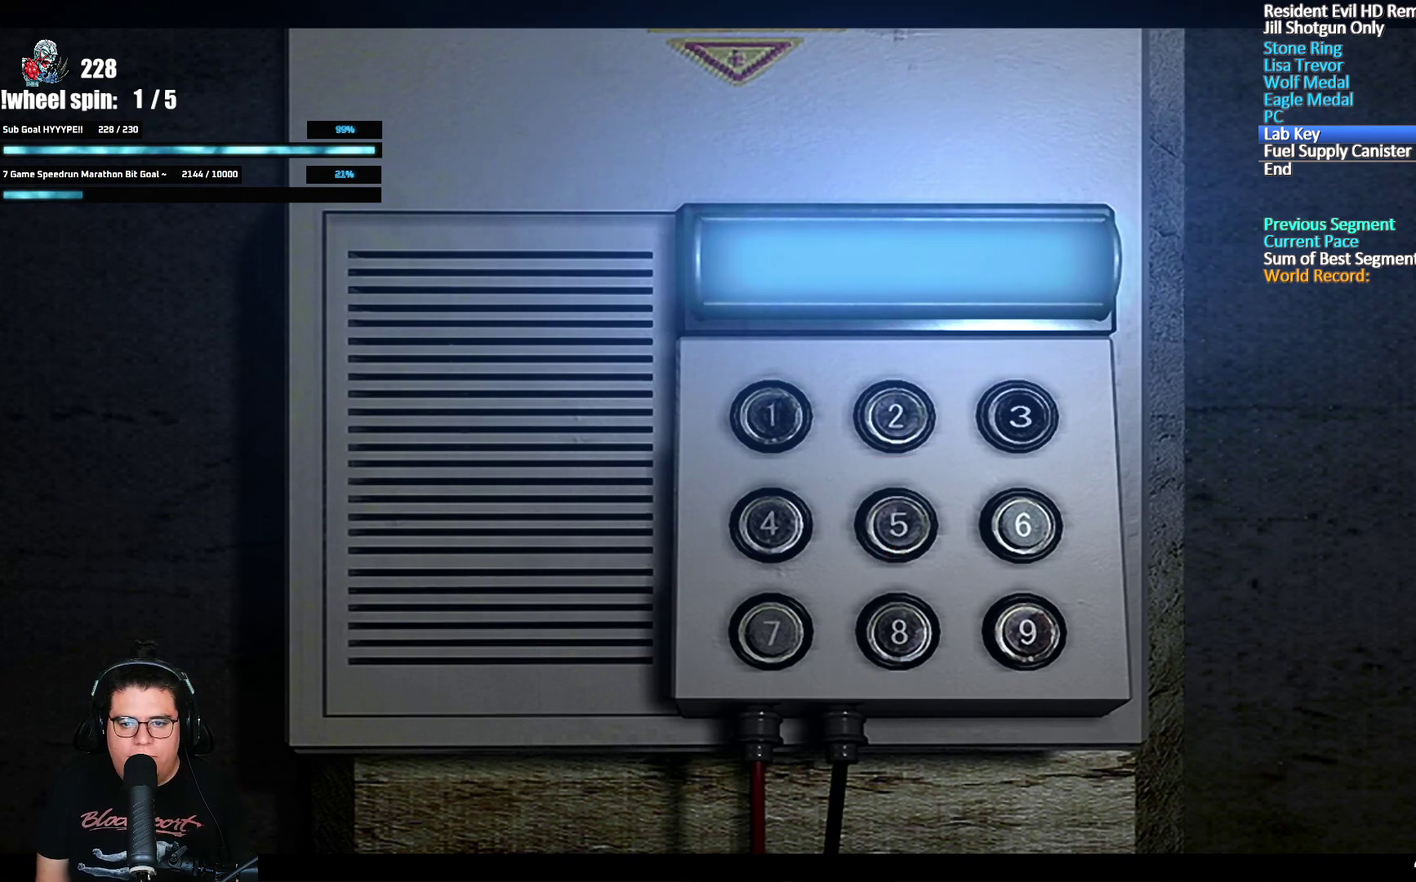
{"buttons": [], "left_stick": "center", "right_stick": "center", "events": []}
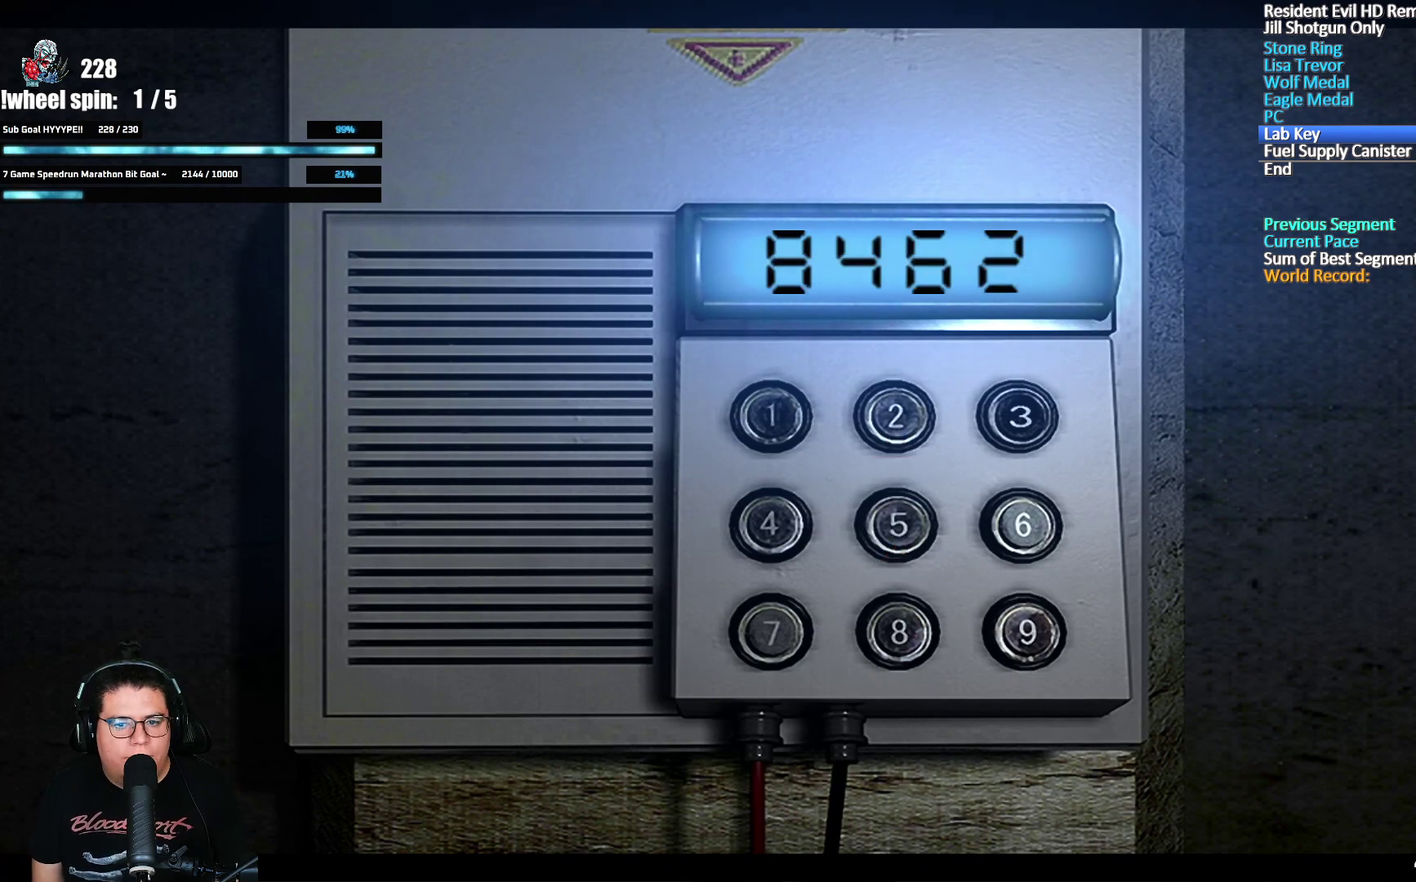
{"buttons": [], "left_stick": "center", "right_stick": "center", "events": []}
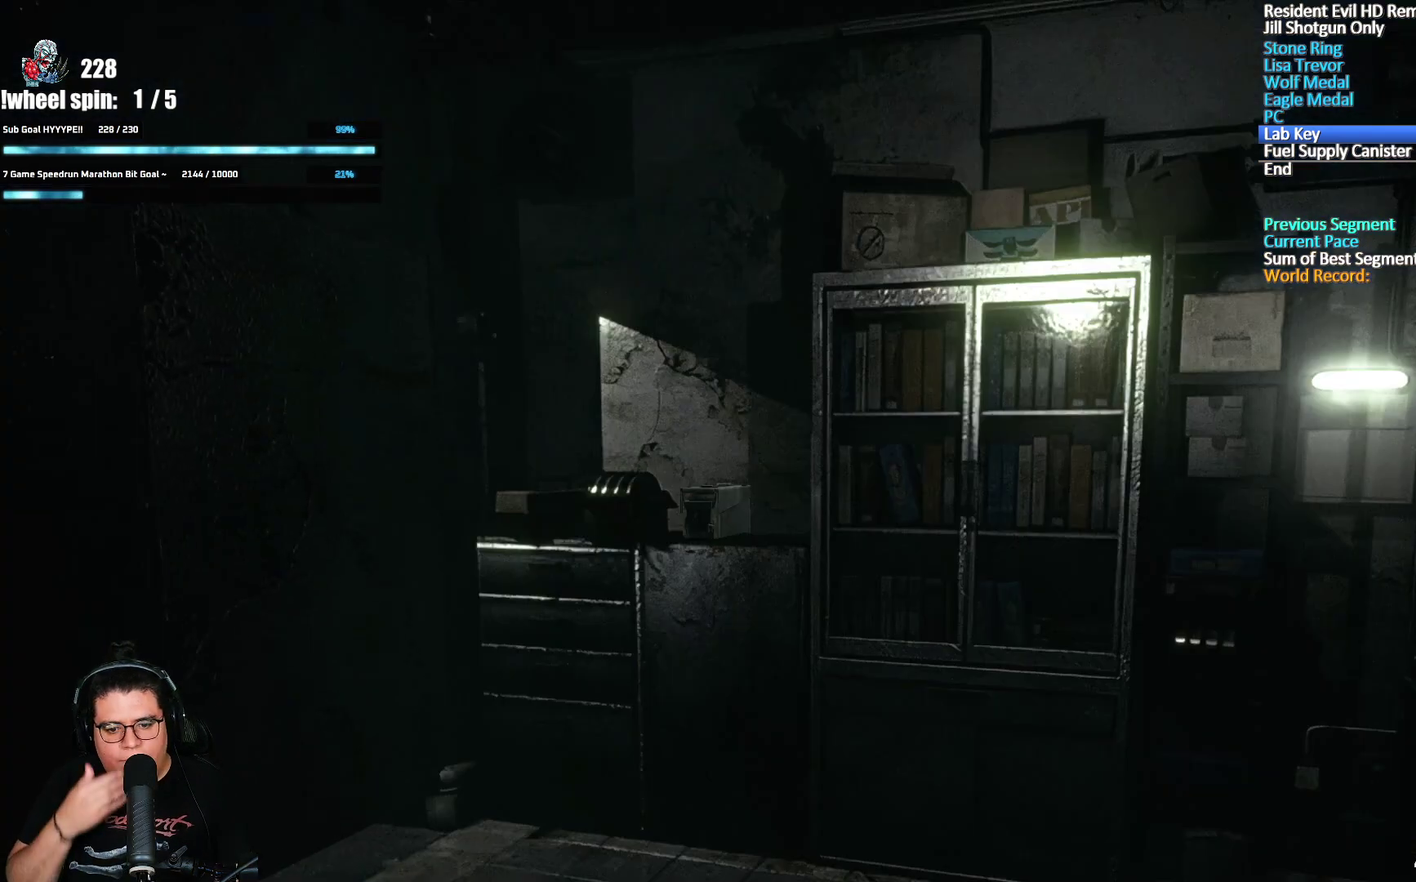
{"buttons": [], "left_stick": "center", "right_stick": "center", "events": []}
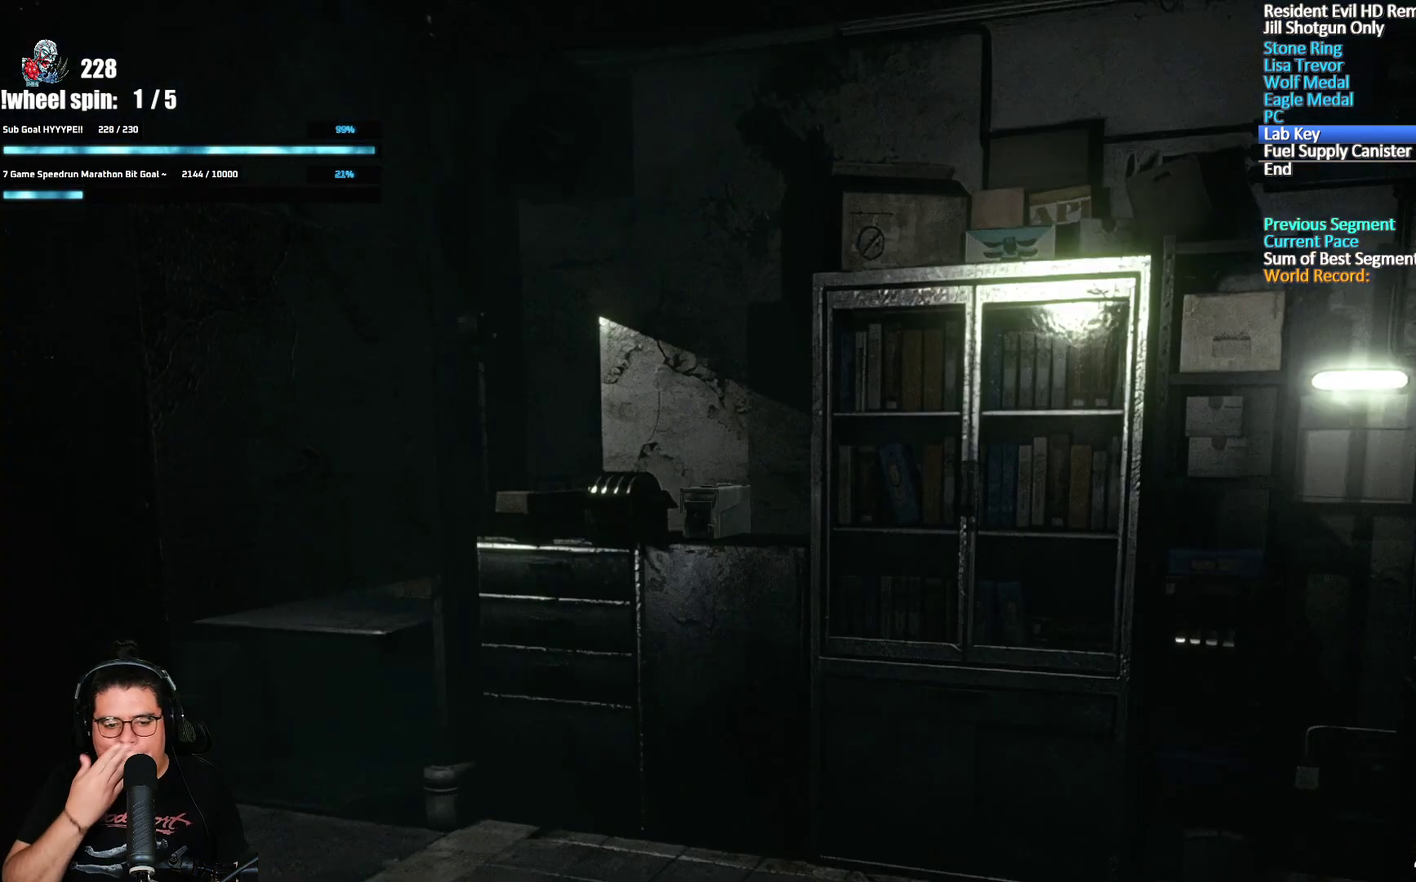
{"buttons": [], "left_stick": "center", "right_stick": "center", "events": []}